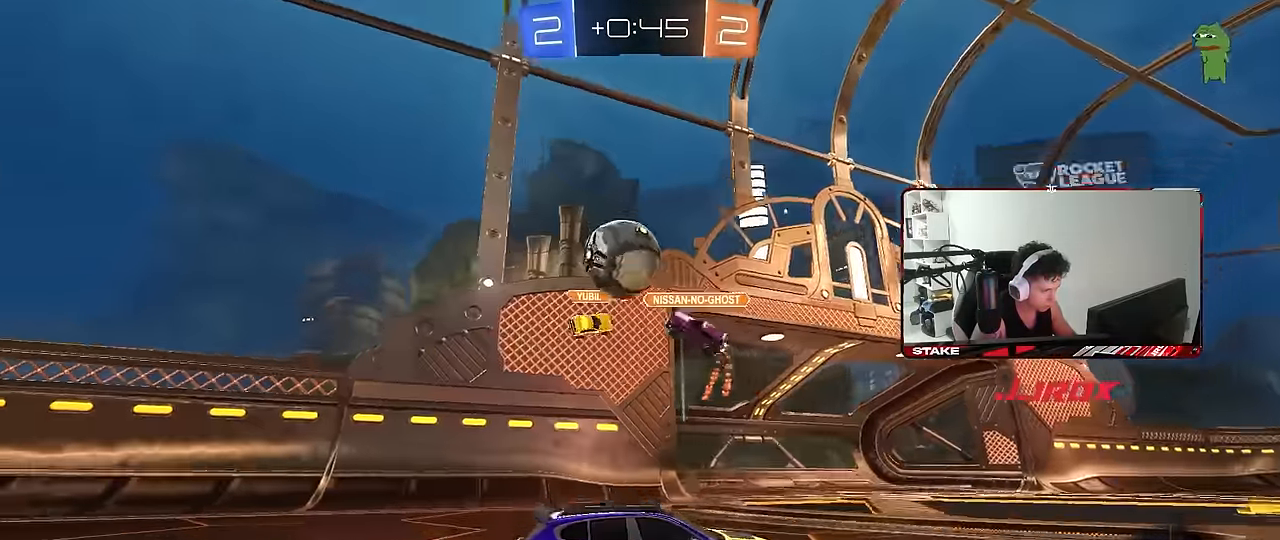
Gameplay with keyboard and mouse; each line is a JSON object with the keys and mouse buttons held at the frame after it. "events" lists presses ("down") and releases ("up") of "1", "2", "3", "4", "5", "a", "alt", "c", "caps_lock", "ctrl", "d", "e", "f", "g", "q", "r", "s", "shift", "space", "t", "tab", "v", "w", "x", "z", "mouse_left", "mouse_wheel" and "mouse_right" between this image and that frame as [ms after this image, input, new state], when the widget could be followed in between. "mouse_left", "mouse_wheel", "mouse_right" = the "left", "wheel", "right" buttons of the "mouse" list. No other keys are recorded. "wheel" means that the mouse wheel is clicked or scrolled. Mouse movement is not recorded.
{"keys": ["space", "w"], "mouse": [], "events": [[50, "a", "up"], [233, "a", "down"], [333, "space", "down"], [416, "a", "up"]]}
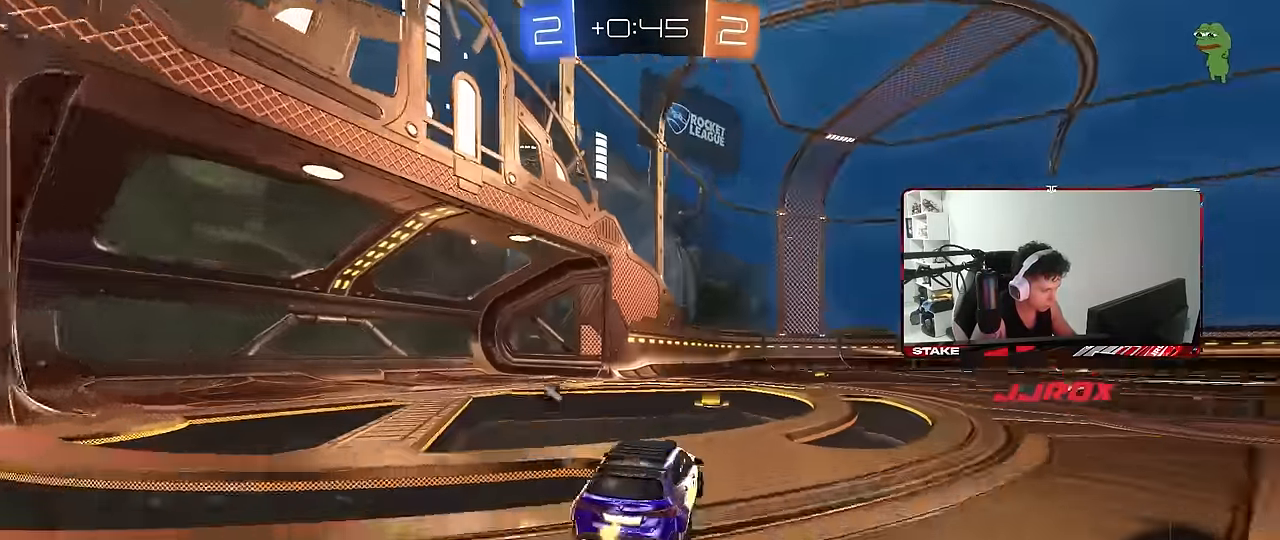
{"keys": ["d", "w"], "mouse": [], "events": [[16, "d", "down"], [16, "space", "up"], [150, "d", "up"], [200, "a", "down"], [300, "a", "up"], [350, "d", "down"]]}
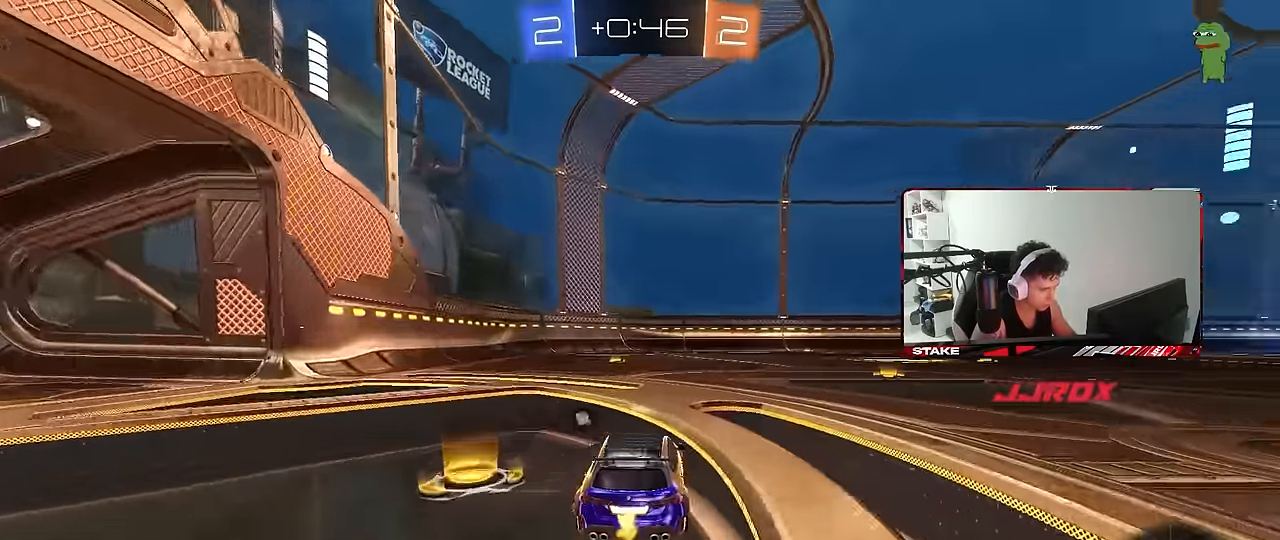
{"keys": ["d", "w"], "mouse": [], "events": [[33, "d", "up"], [83, "d", "down"], [166, "space", "down"], [266, "d", "up"], [350, "space", "up"], [450, "d", "down"]]}
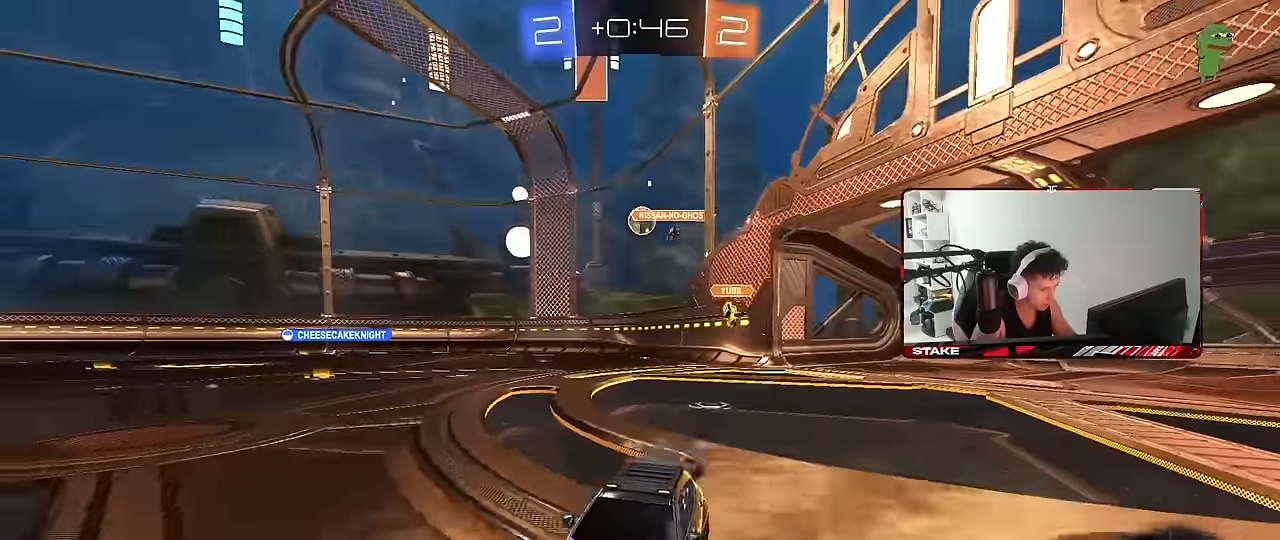
{"keys": ["d", "w"], "mouse": [], "events": [[83, "d", "up"], [183, "d", "down"], [283, "shift", "down"], [366, "shift", "up"]]}
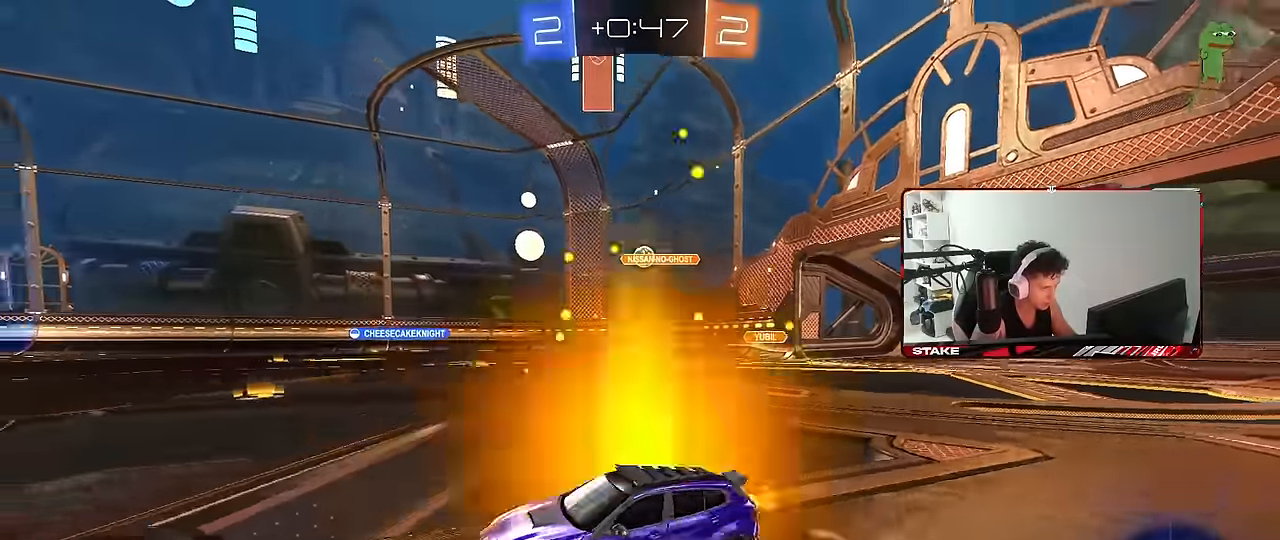
{"keys": ["d", "w"], "mouse": [], "events": [[50, "space", "down"], [200, "shift", "down"], [200, "space", "up"], [250, "shift", "up"], [300, "space", "down"], [483, "space", "up"]]}
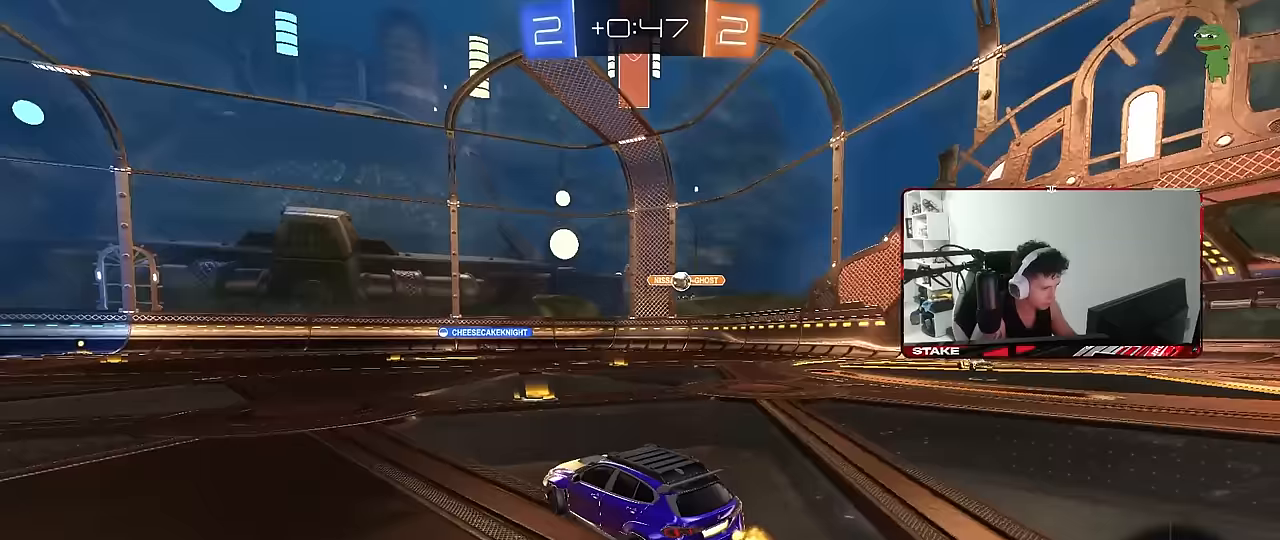
{"keys": ["a", "w"], "mouse": [], "events": [[67, "d", "up"], [400, "a", "down"], [400, "shift", "down"], [500, "shift", "up"]]}
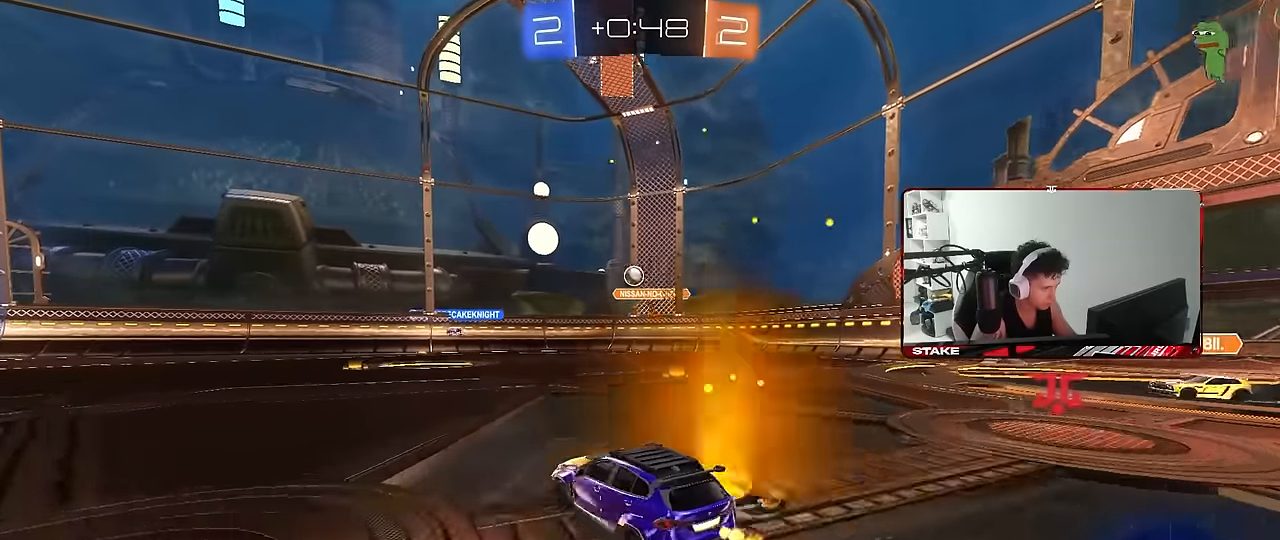
{"keys": ["w"], "mouse": [], "events": [[467, "a", "up"]]}
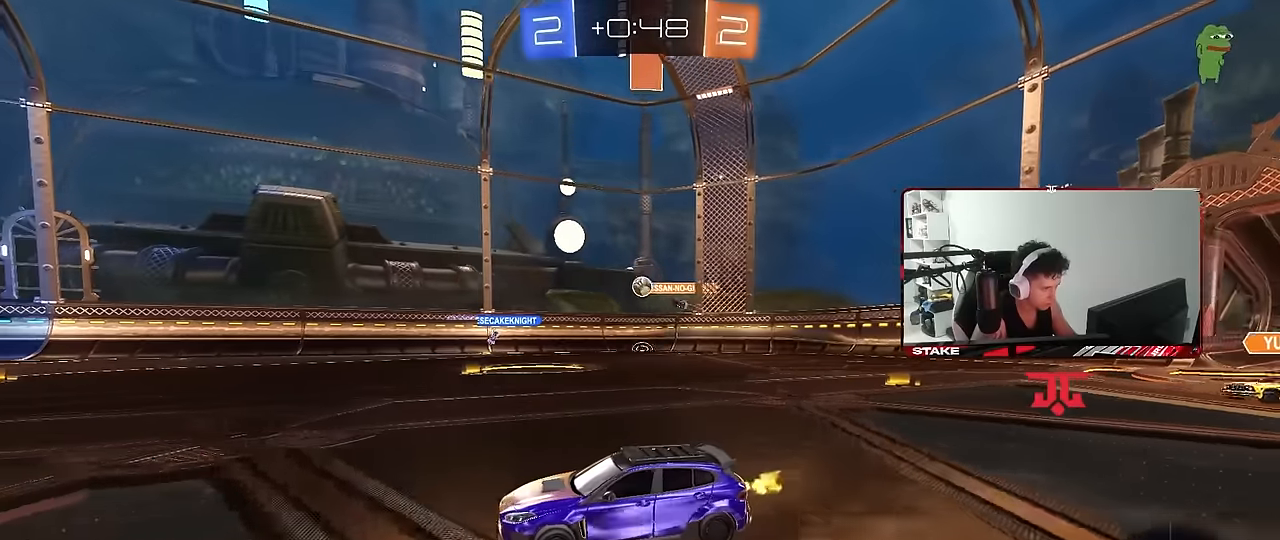
{"keys": ["d", "w"], "mouse": [], "events": [[300, "a", "down"], [383, "a", "up"], [383, "d", "down"]]}
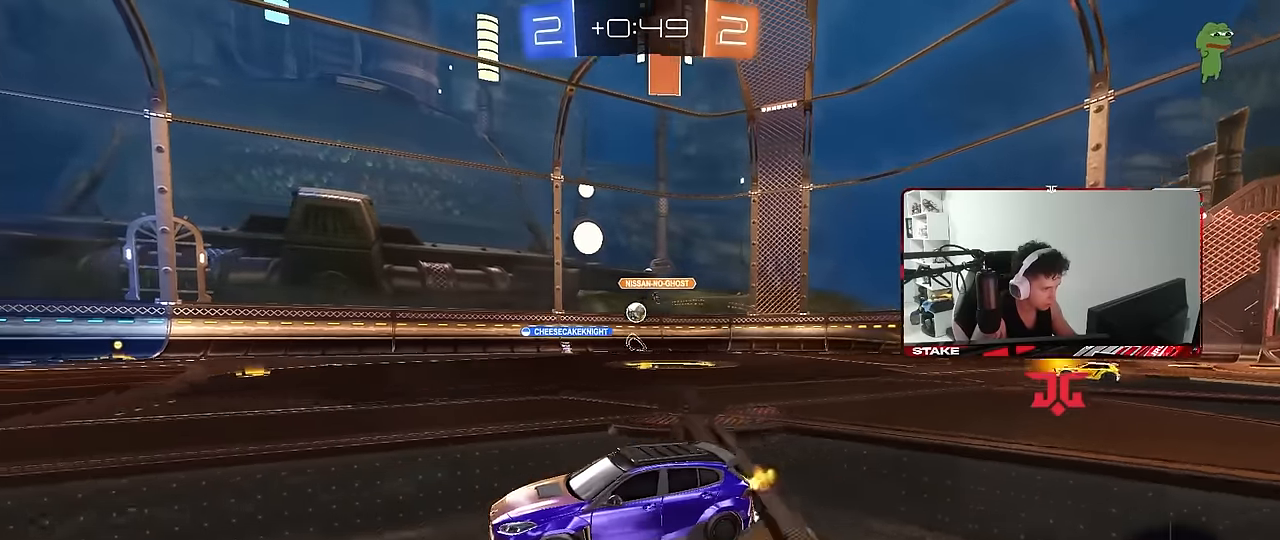
{"keys": ["d", "w"], "mouse": [], "events": [[33, "shift", "down"], [117, "shift", "up"], [267, "d", "up"], [400, "d", "down"]]}
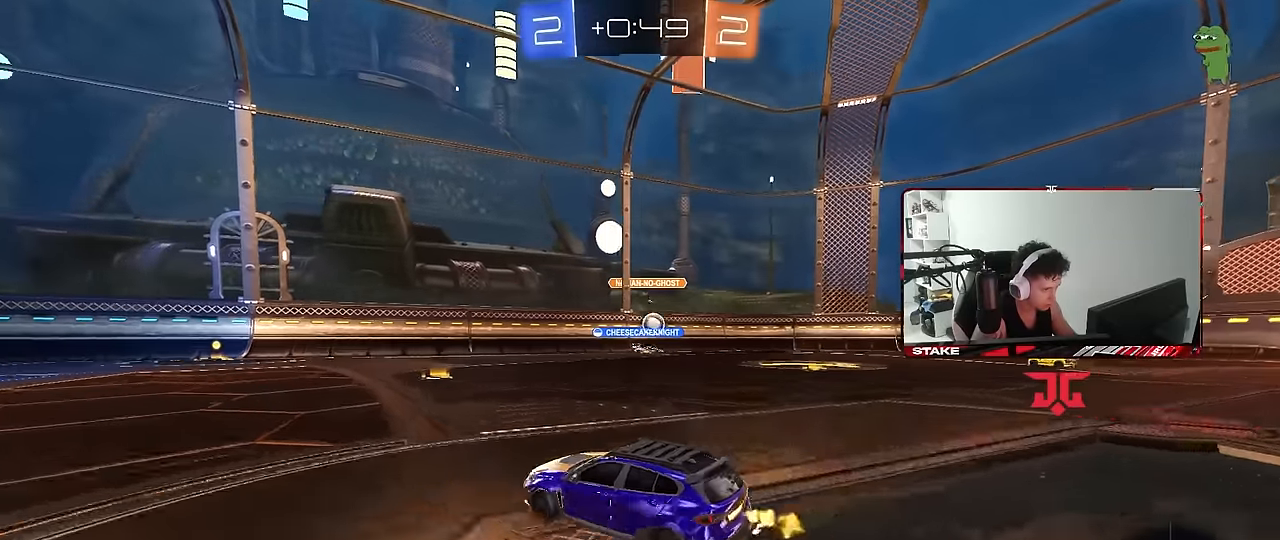
{"keys": ["w"], "mouse": ["left"], "events": [[133, "d", "up"], [233, "a", "down"], [367, "a", "up"], [367, "mouse_left", "down"]]}
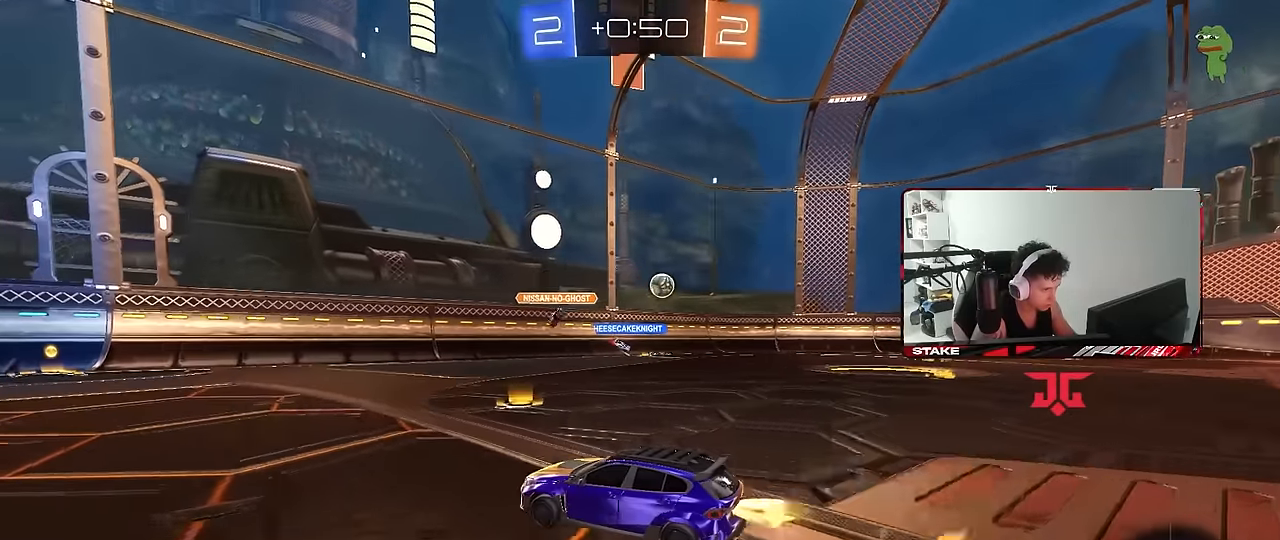
{"keys": ["w"], "mouse": ["left"], "events": [[300, "d", "down"], [383, "d", "up"]]}
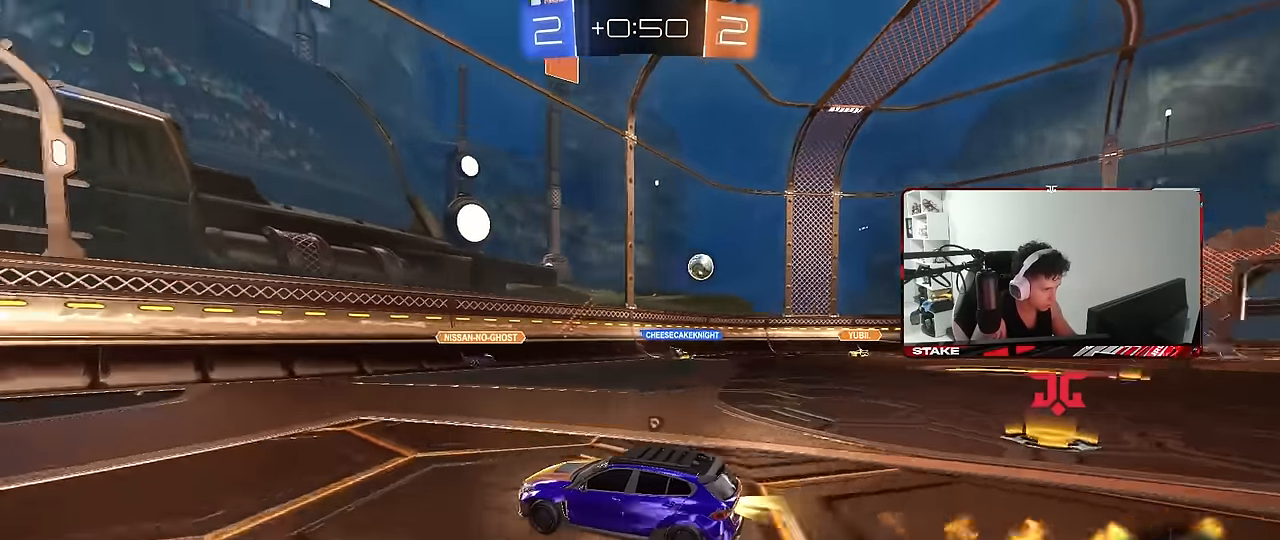
{"keys": ["a", "s", "shift"], "mouse": ["right"], "events": [[33, "space", "down"], [117, "space", "up"], [317, "a", "down"], [333, "mouse_right", "down"], [350, "w", "up"], [450, "s", "down"], [450, "shift", "down"], [500, "mouse_left", "up"]]}
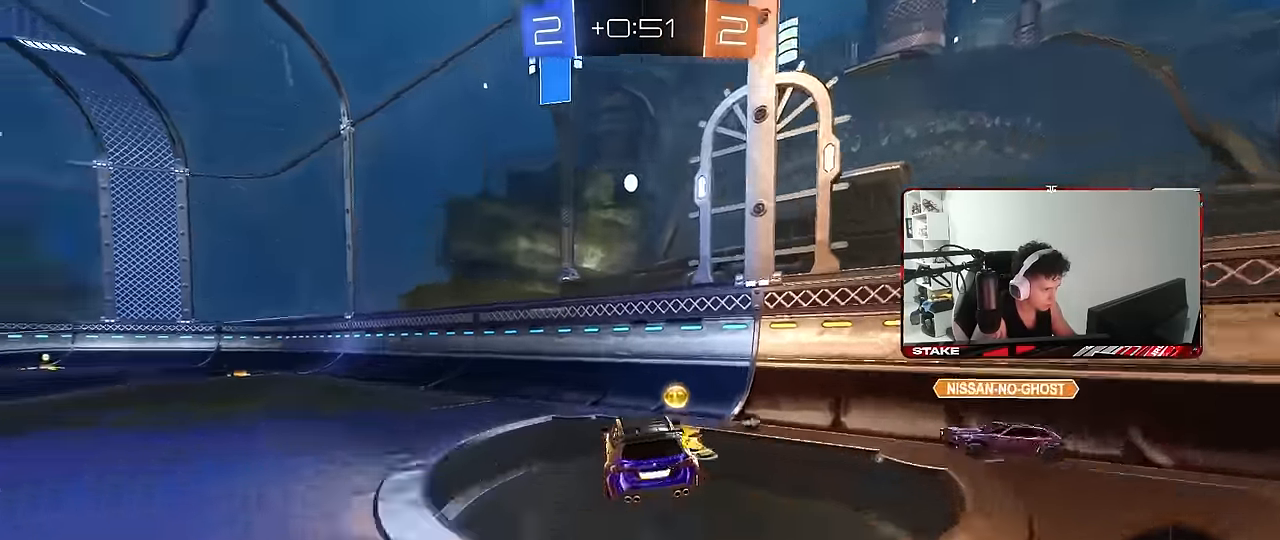
{"keys": ["a", "w"], "mouse": [], "events": [[33, "mouse_right", "up"], [50, "space", "down"], [83, "shift", "up"], [183, "s", "up"], [183, "space", "up"], [317, "w", "down"], [367, "mouse_right", "down"], [467, "mouse_right", "up"]]}
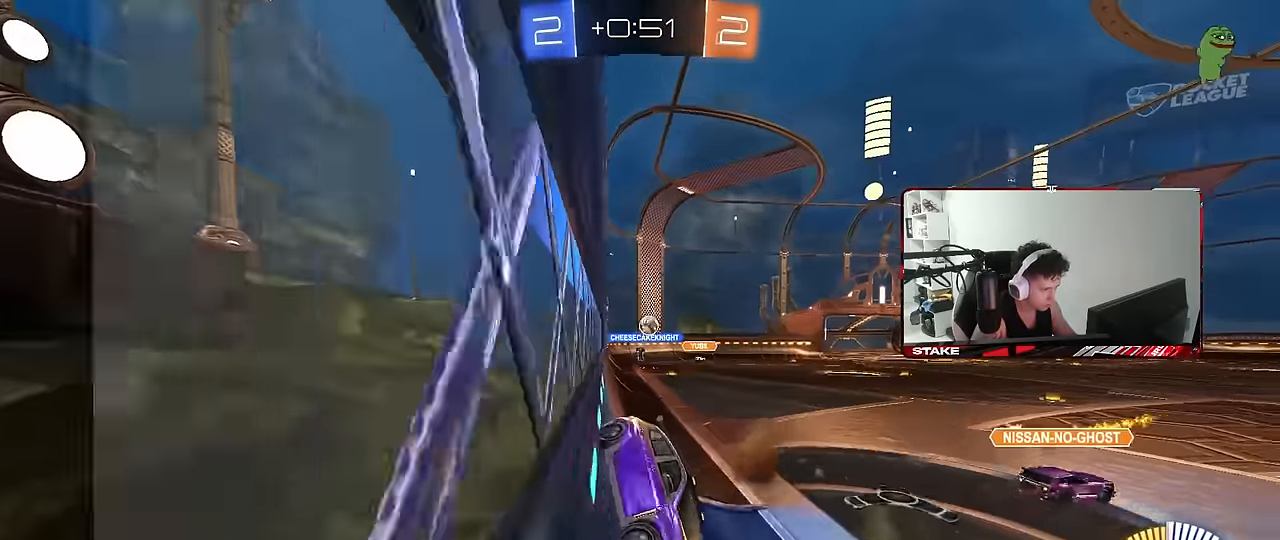
{"keys": ["a", "w"], "mouse": ["left"], "events": [[50, "shift", "down"], [200, "shift", "up"], [383, "mouse_left", "down"]]}
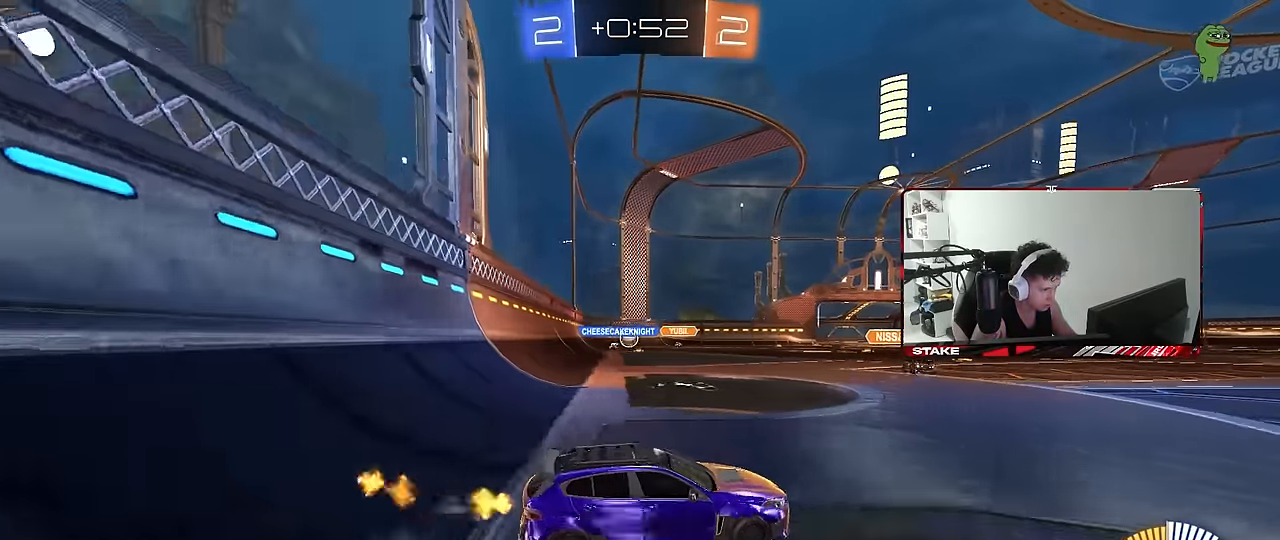
{"keys": ["w"], "mouse": [], "events": [[33, "mouse_left", "up"], [500, "a", "up"]]}
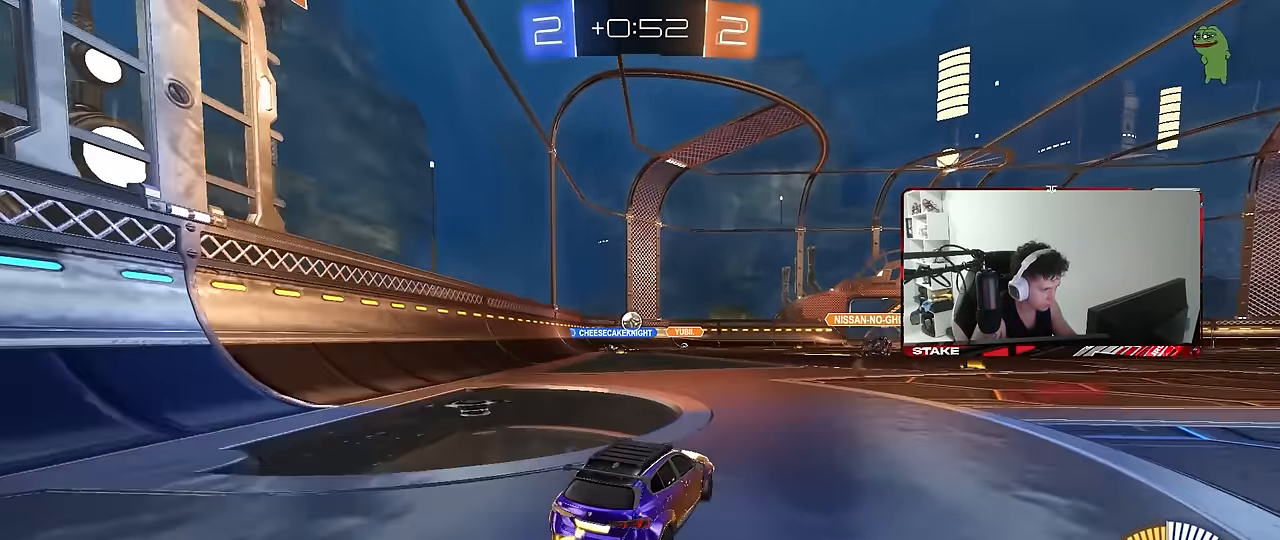
{"keys": ["d"], "mouse": [], "events": [[417, "d", "down"], [417, "w", "up"]]}
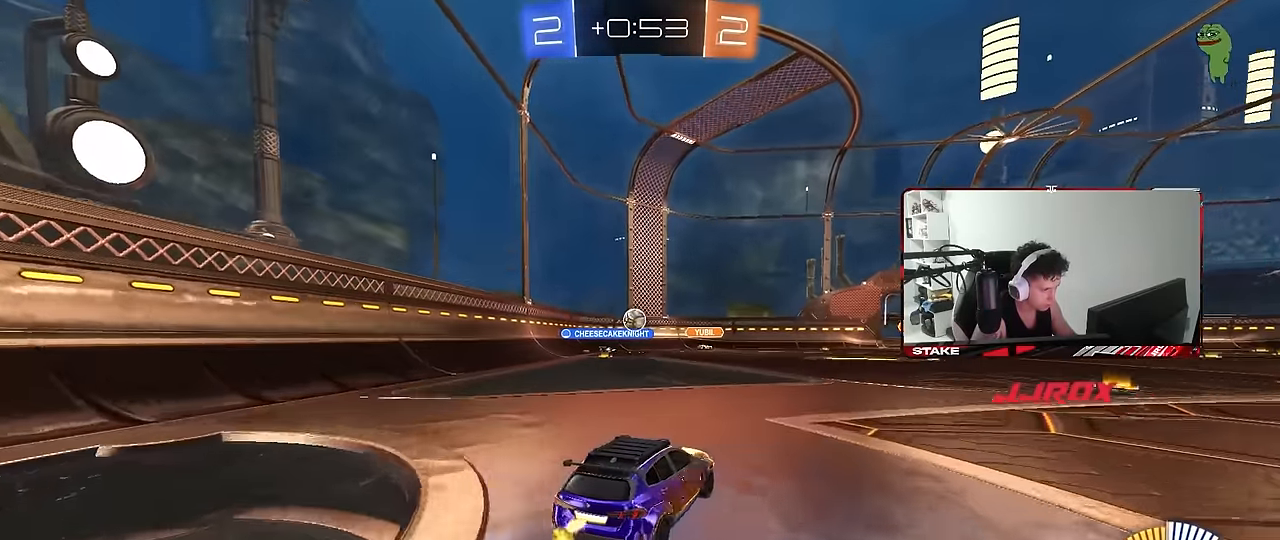
{"keys": ["a", "w"], "mouse": [], "events": [[100, "w", "down"], [433, "d", "up"], [483, "a", "down"]]}
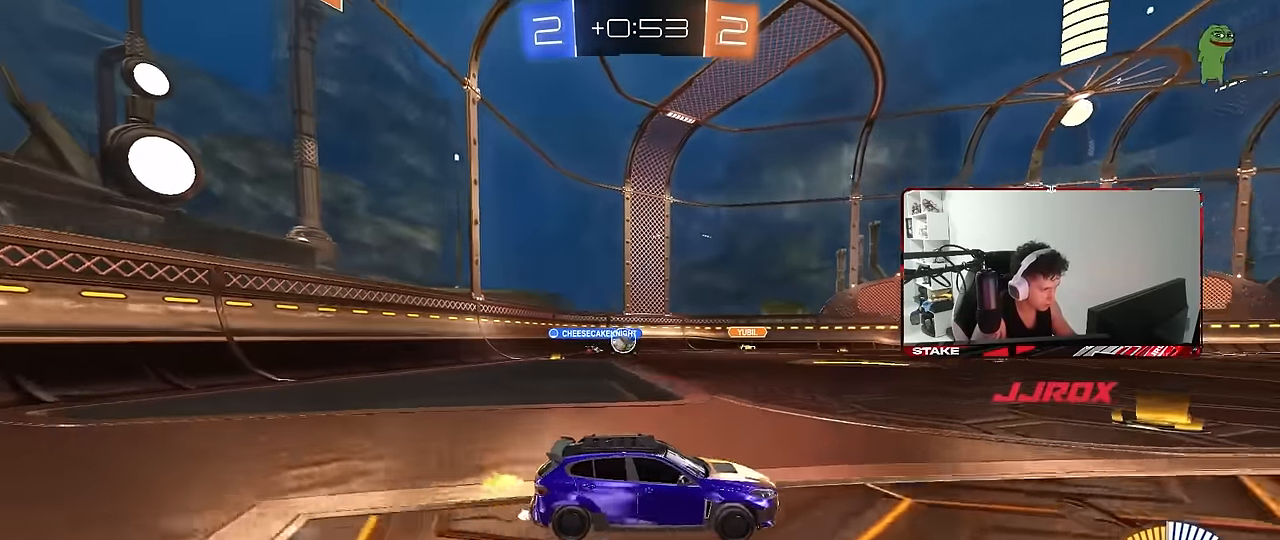
{"keys": ["w"], "mouse": [], "events": [[217, "a", "up"]]}
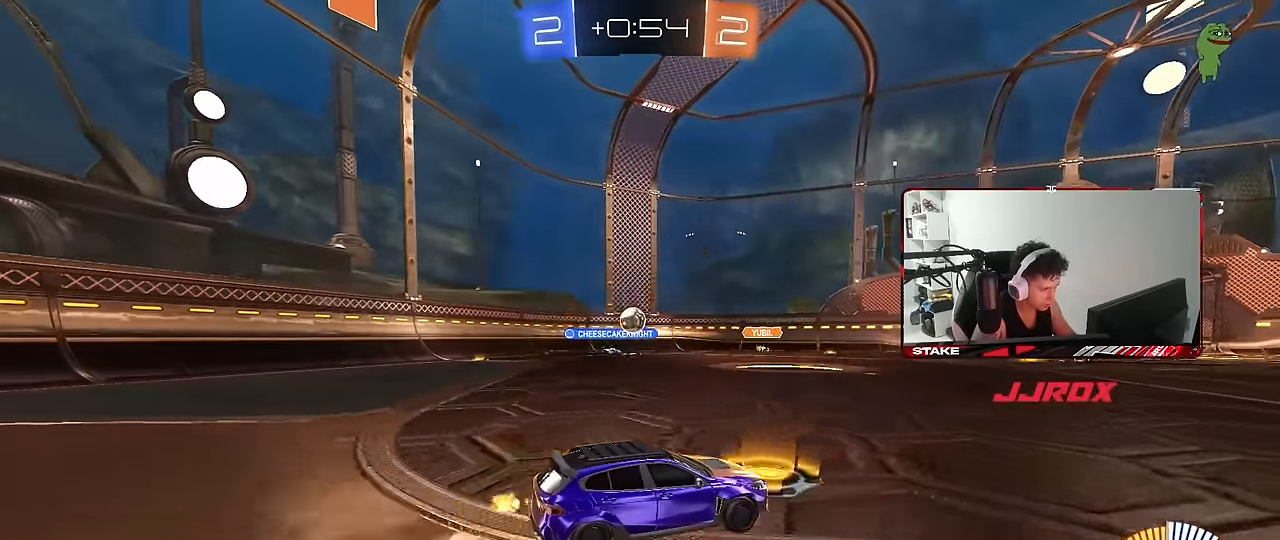
{"keys": ["a", "w"], "mouse": [], "events": [[183, "w", "up"], [333, "w", "down"], [367, "a", "down"]]}
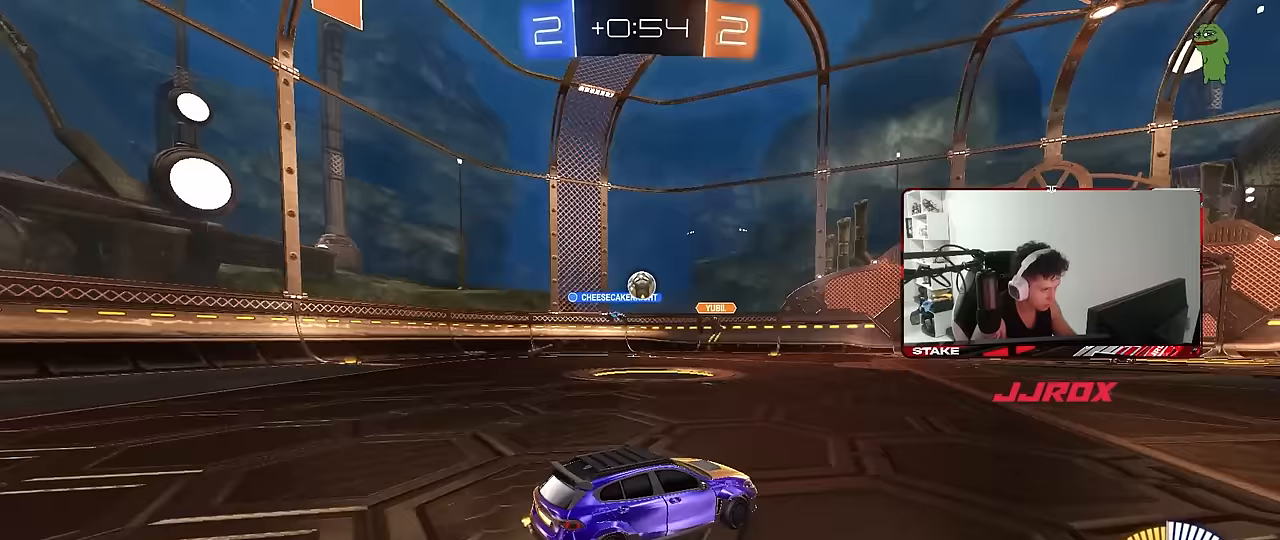
{"keys": [], "mouse": [], "events": [[17, "a", "up"], [67, "d", "down"], [150, "w", "up"], [250, "d", "up"]]}
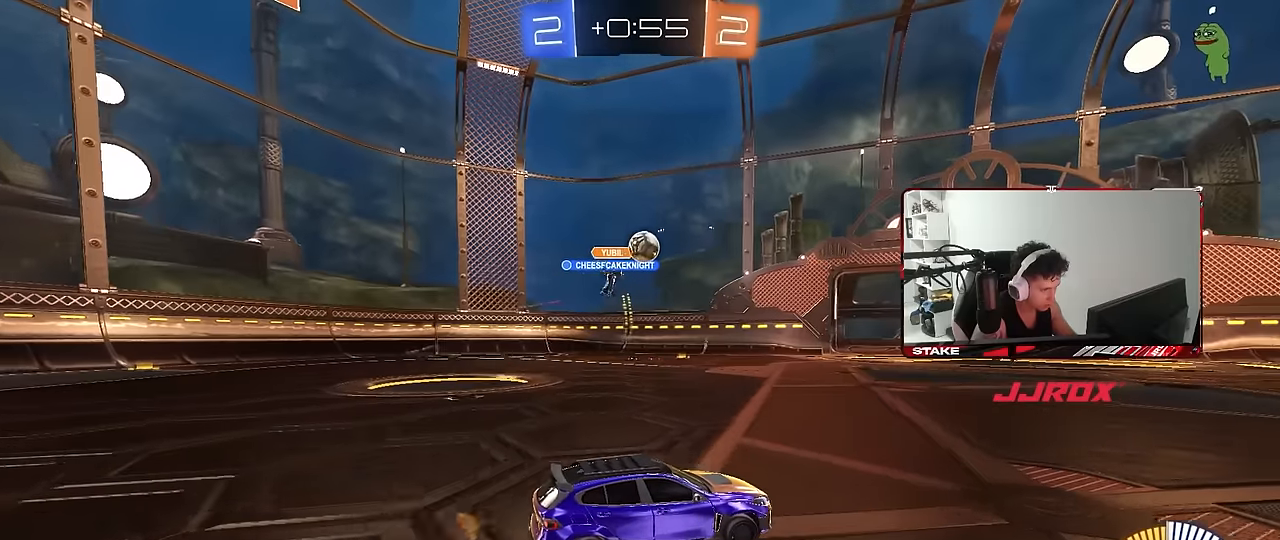
{"keys": ["d", "w"], "mouse": [], "events": [[33, "a", "down"], [117, "w", "down"], [167, "a", "up"], [167, "d", "down"], [217, "mouse_left", "down"], [400, "mouse_left", "up"]]}
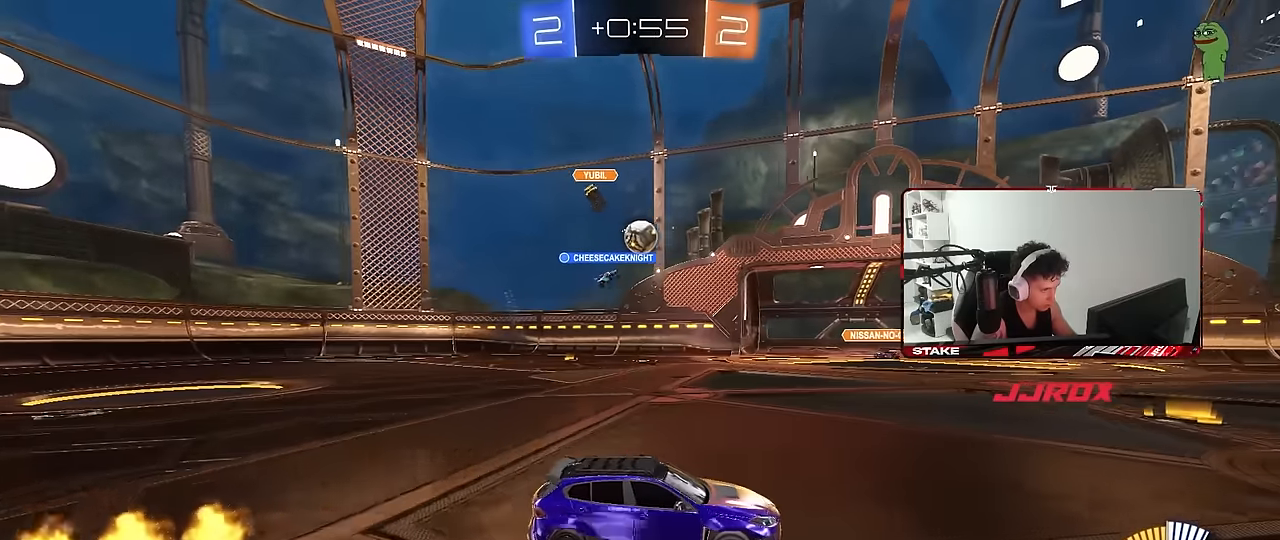
{"keys": ["d", "w"], "mouse": [], "events": [[50, "shift", "down"], [133, "shift", "up"], [233, "d", "up"], [367, "d", "down"]]}
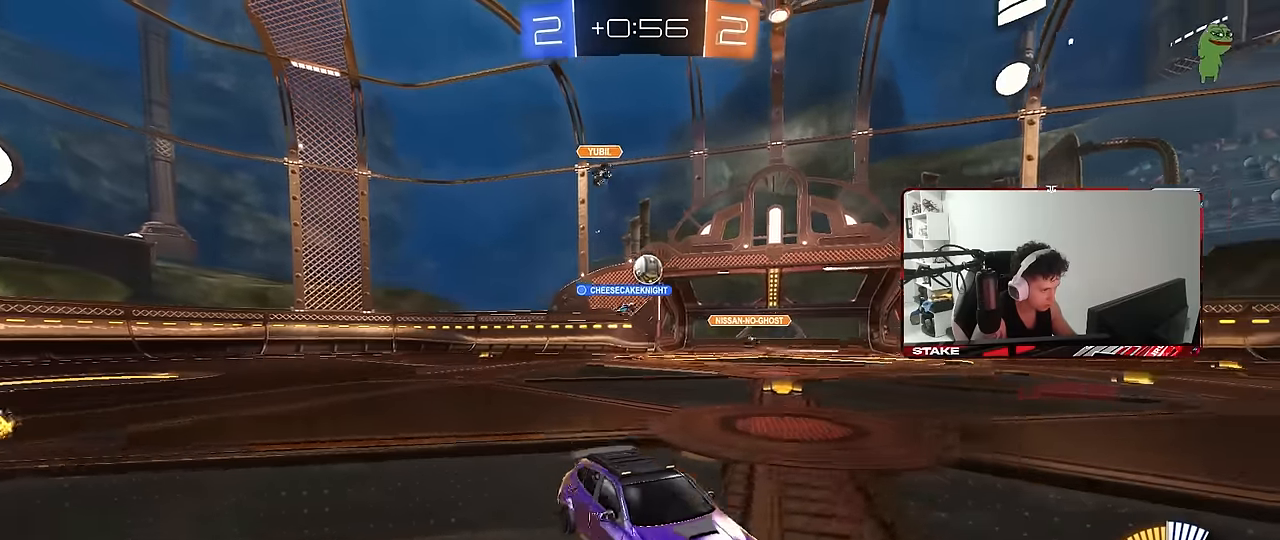
{"keys": ["w"], "mouse": [], "events": [[17, "shift", "down"], [100, "shift", "up"], [333, "d", "up"]]}
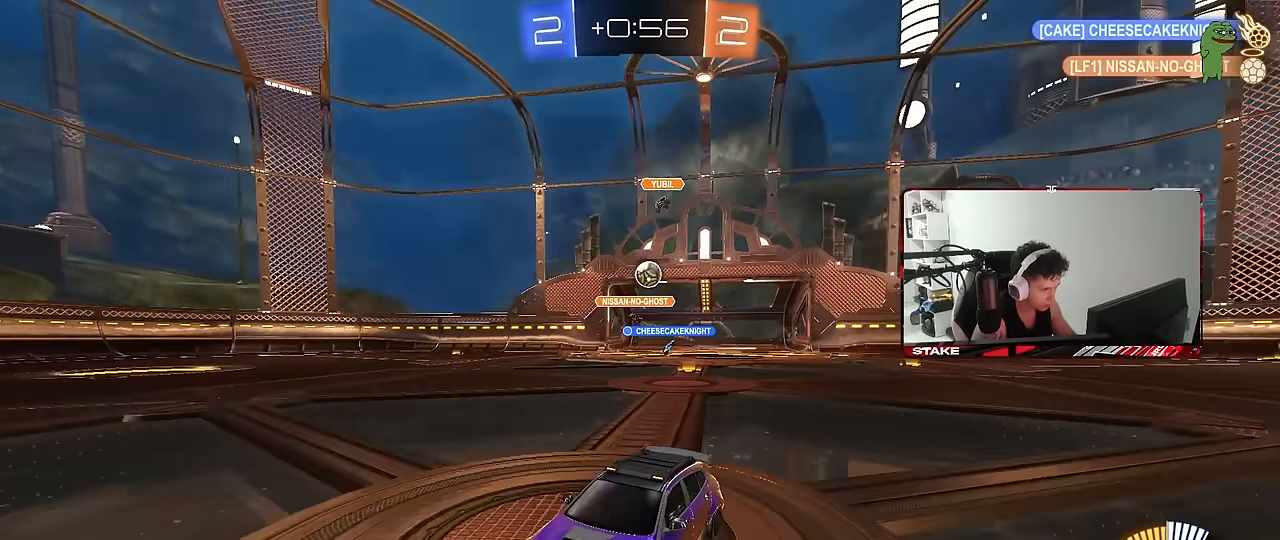
{"keys": ["s"], "mouse": [], "events": [[33, "a", "down"], [167, "a", "up"], [217, "d", "down"], [217, "w", "up"], [267, "d", "up"], [317, "s", "down"], [350, "a", "down"], [450, "a", "up"]]}
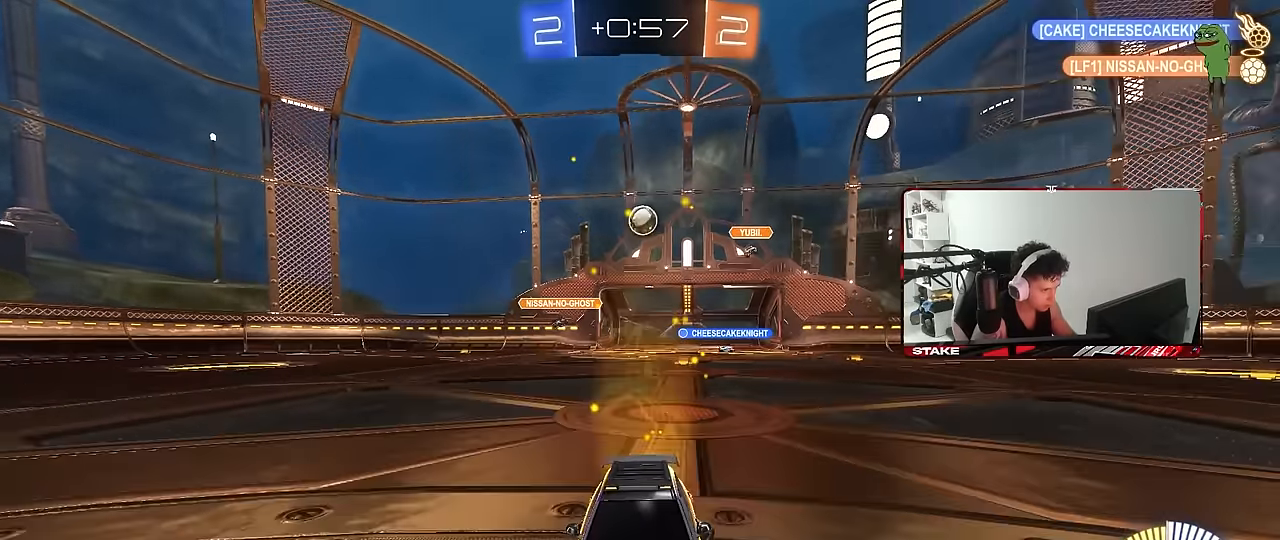
{"keys": ["s"], "mouse": ["right"], "events": [[317, "mouse_right", "down"]]}
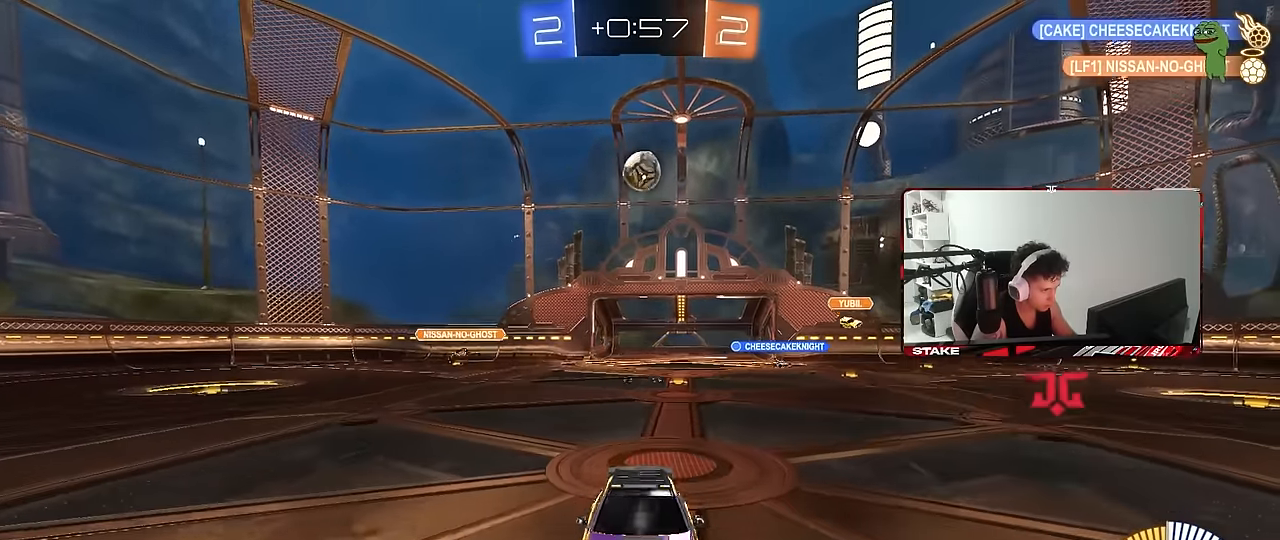
{"keys": ["a", "shift"], "mouse": ["left"], "events": [[100, "s", "up"], [200, "a", "down"], [200, "s", "down"], [250, "shift", "down"], [300, "mouse_left", "down"], [333, "mouse_right", "up"], [383, "s", "up"]]}
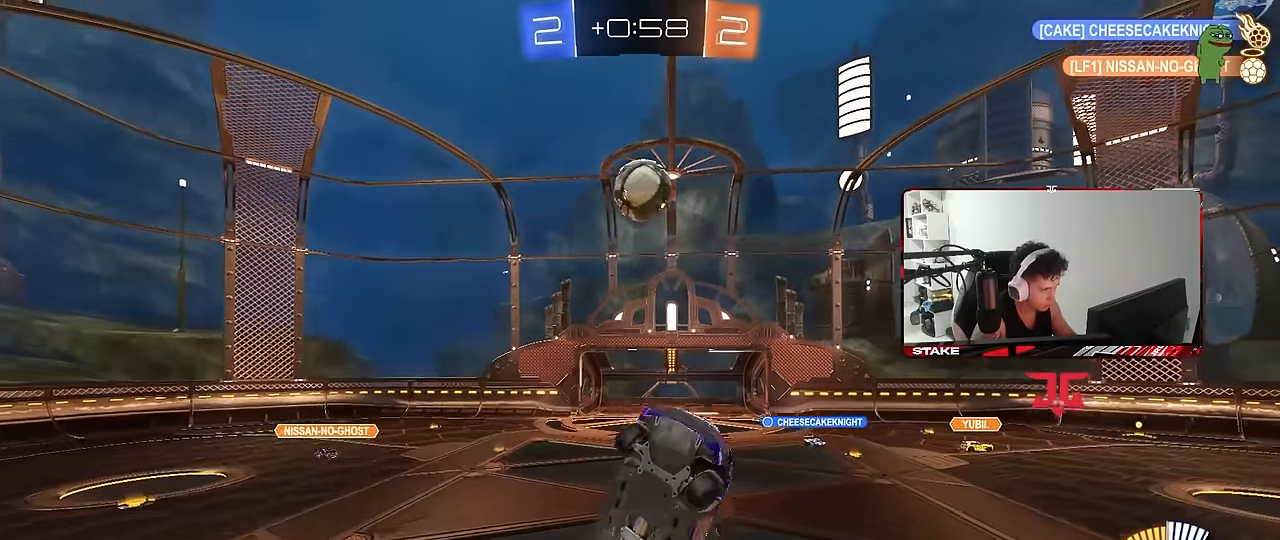
{"keys": ["d", "shift"], "mouse": [], "events": [[33, "mouse_left", "up"], [33, "w", "down"], [167, "mouse_left", "down"], [217, "d", "down"], [267, "shift", "up"], [300, "a", "up"], [300, "mouse_left", "up"], [350, "w", "up"], [400, "shift", "down"]]}
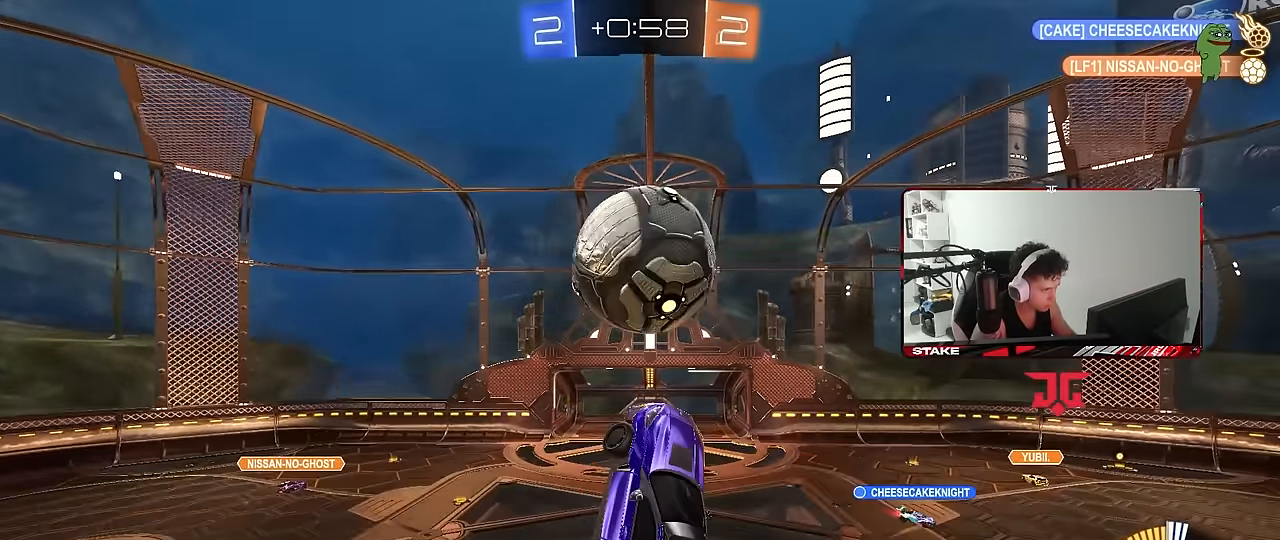
{"keys": ["d"], "mouse": ["left"], "events": [[83, "mouse_left", "down"], [183, "s", "down"], [317, "s", "up"], [467, "shift", "up"]]}
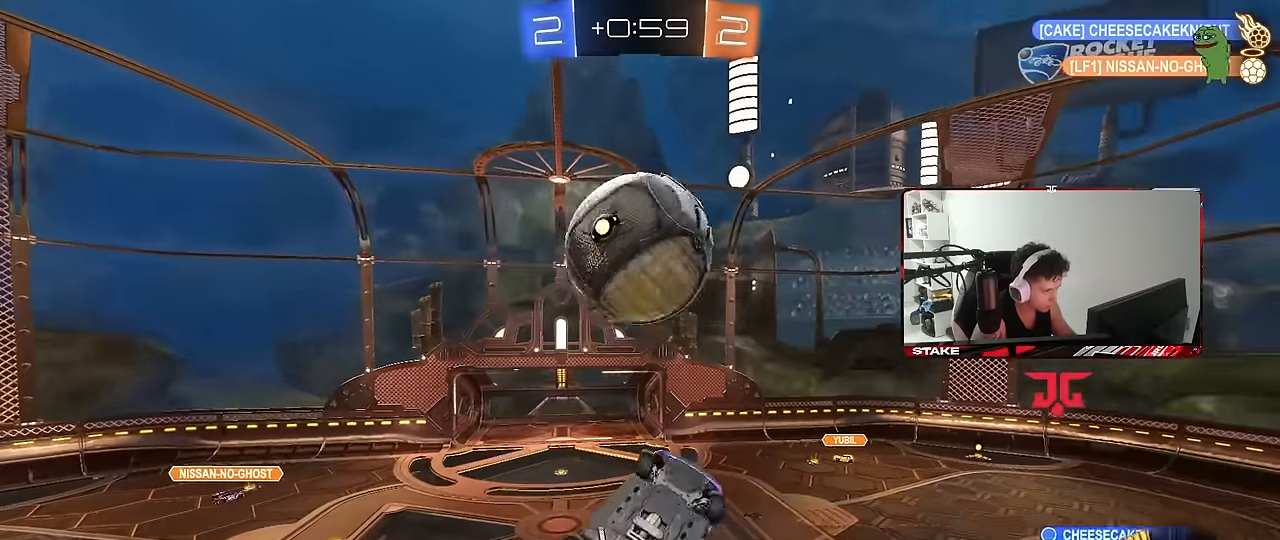
{"keys": ["a", "d", "shift", "w"], "mouse": ["left"], "events": [[17, "w", "down"], [67, "w", "up"], [100, "mouse_left", "up"], [150, "mouse_left", "down"], [150, "s", "down"], [250, "s", "up"], [250, "shift", "down"], [383, "w", "down"], [483, "a", "down"]]}
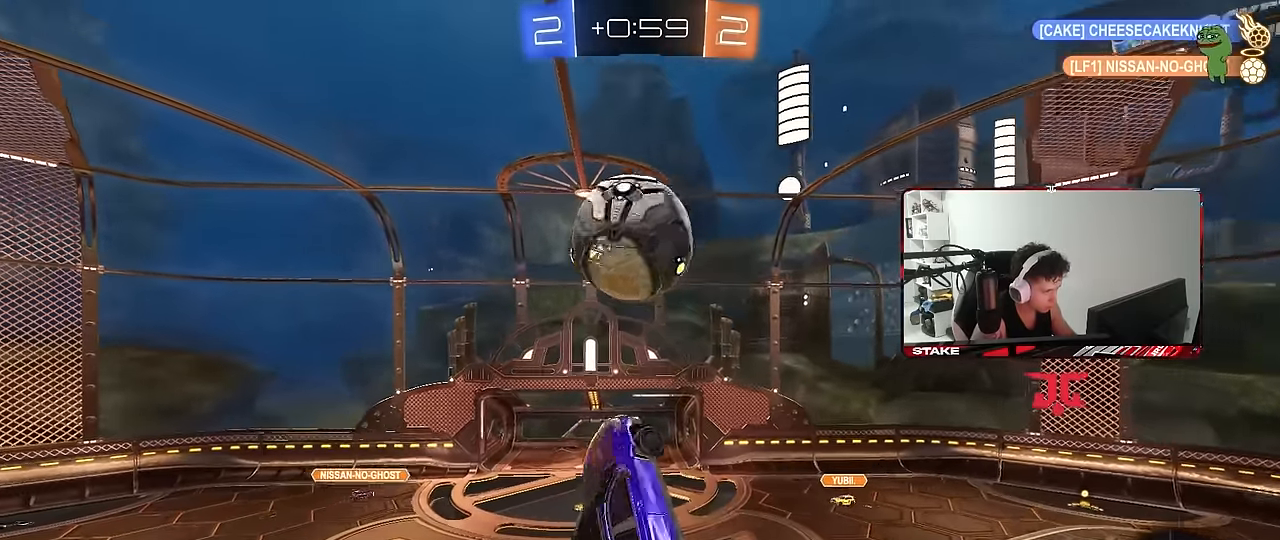
{"keys": ["d", "s"], "mouse": ["left"], "events": [[33, "d", "up"], [33, "shift", "up"], [67, "w", "up"], [267, "a", "up"], [317, "d", "down"], [500, "s", "down"]]}